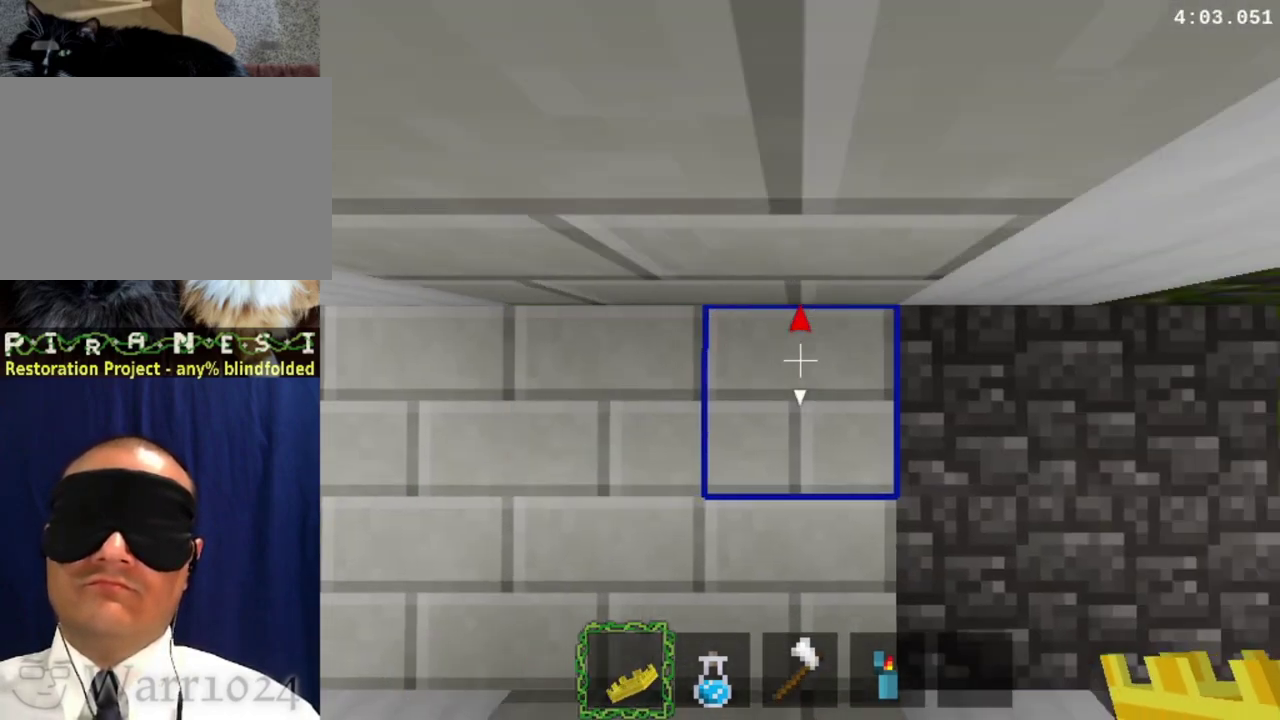
Gameplay with a controller (PlayStation layout); each line is a JSON object with the inputs held at the frame after it. "events" lists button and stick changes between this image and that frame as [ms after this image, input, new state], when the widget could be followed in between. This overlay highlights the sticks when they move; stick clicks (L3 R3) are not distinguishable. Not read: DPAD_DOWN DPAD_UP L2 L3 R2 R3 left_stick.
{"buttons": ["DPAD_RIGHT"], "right_stick": "center", "events": []}
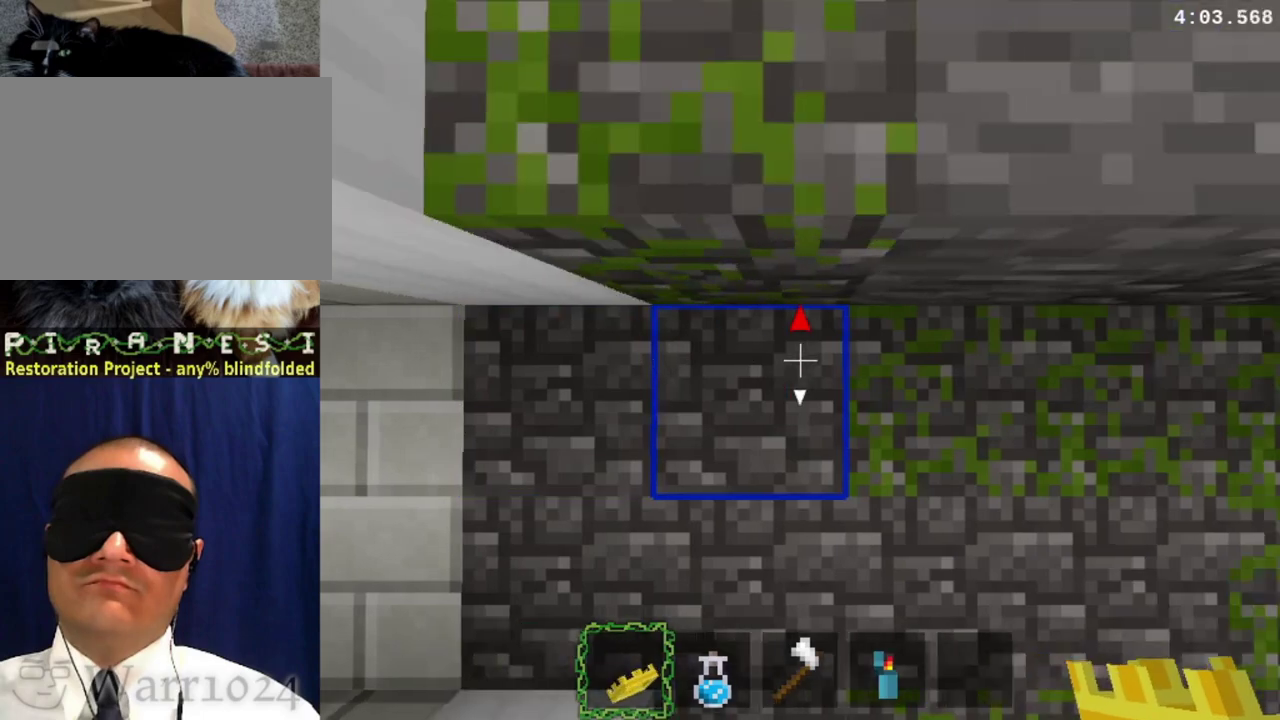
{"buttons": ["DPAD_RIGHT"], "right_stick": "center", "events": []}
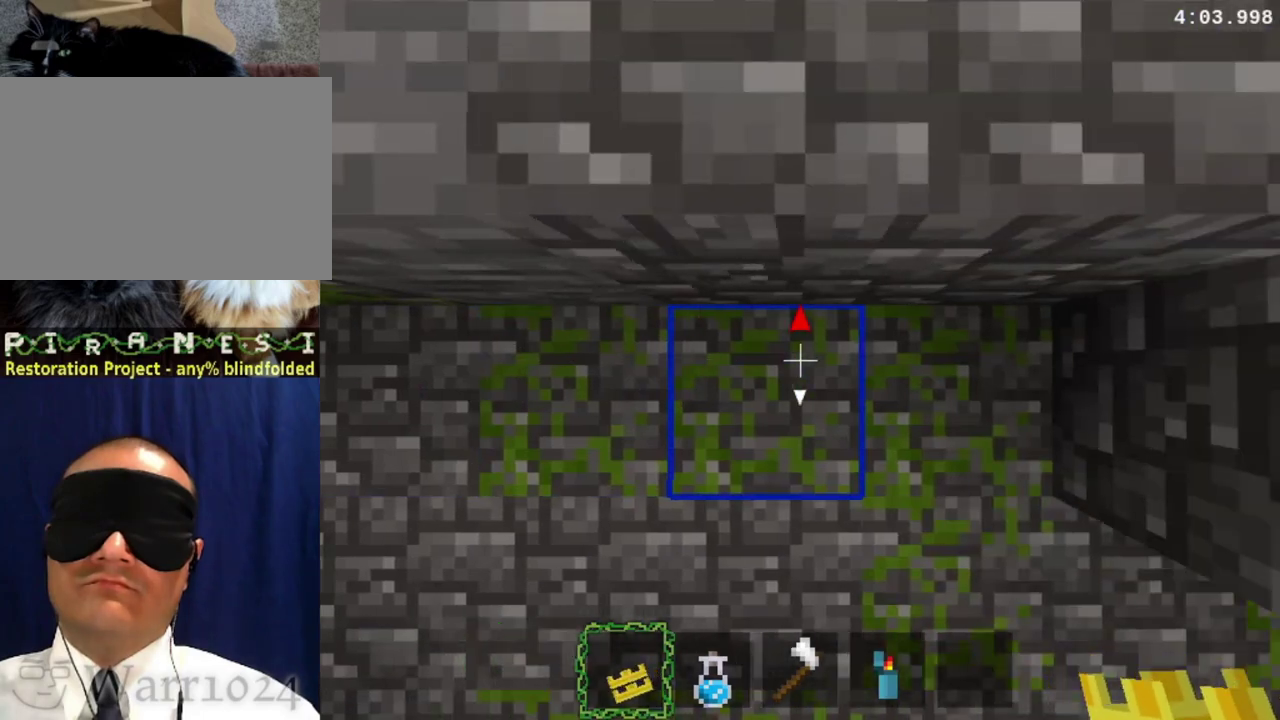
{"buttons": ["DPAD_RIGHT"], "right_stick": "center", "events": []}
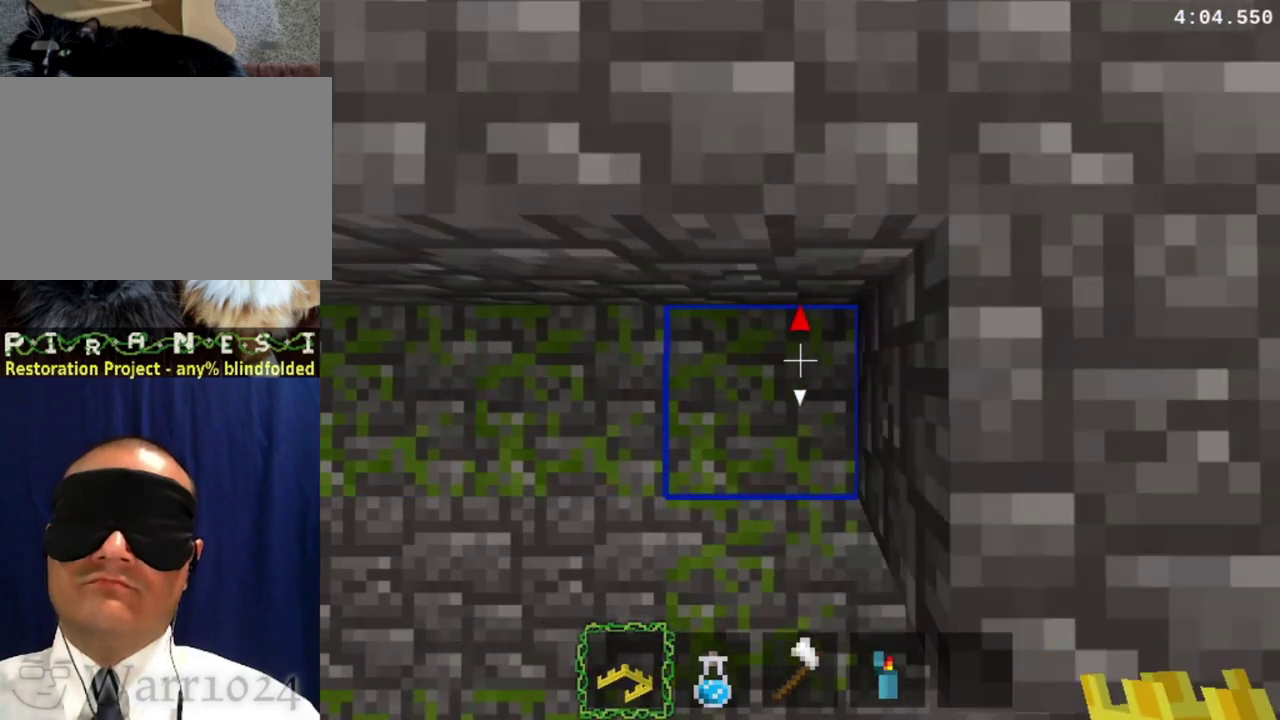
{"buttons": ["DPAD_RIGHT"], "right_stick": "center", "events": []}
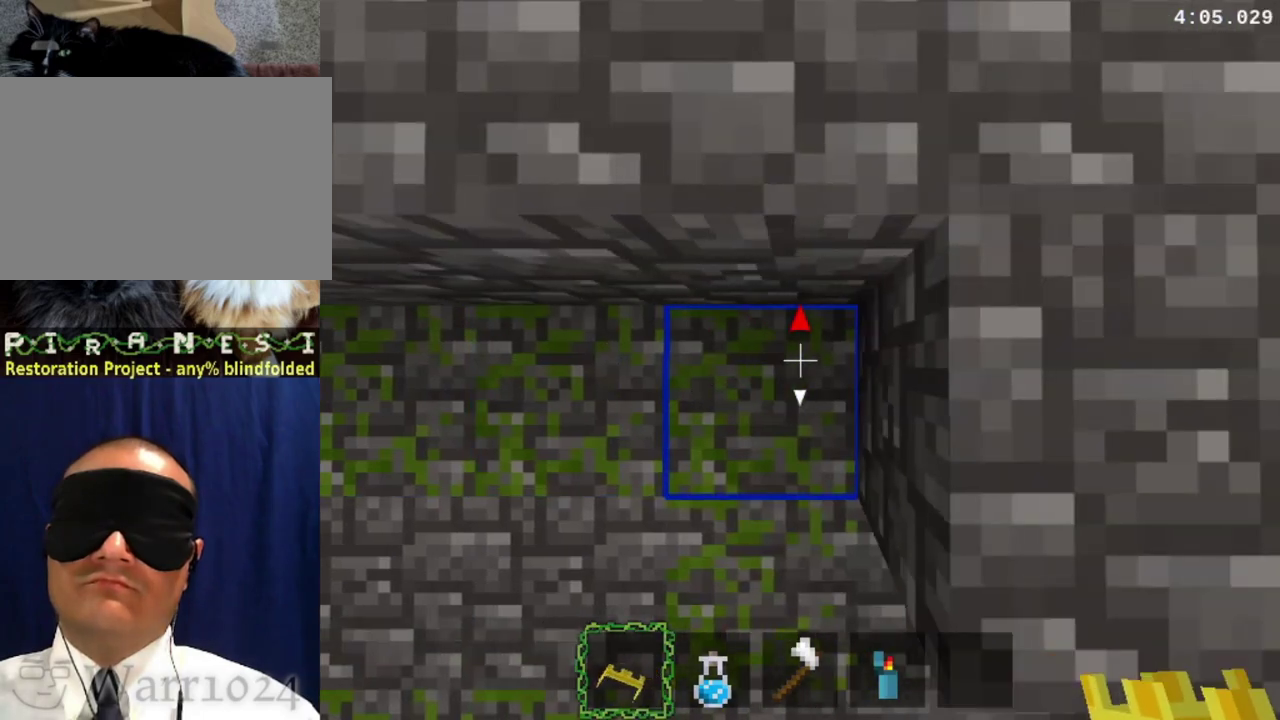
{"buttons": ["DPAD_RIGHT"], "right_stick": "center", "events": []}
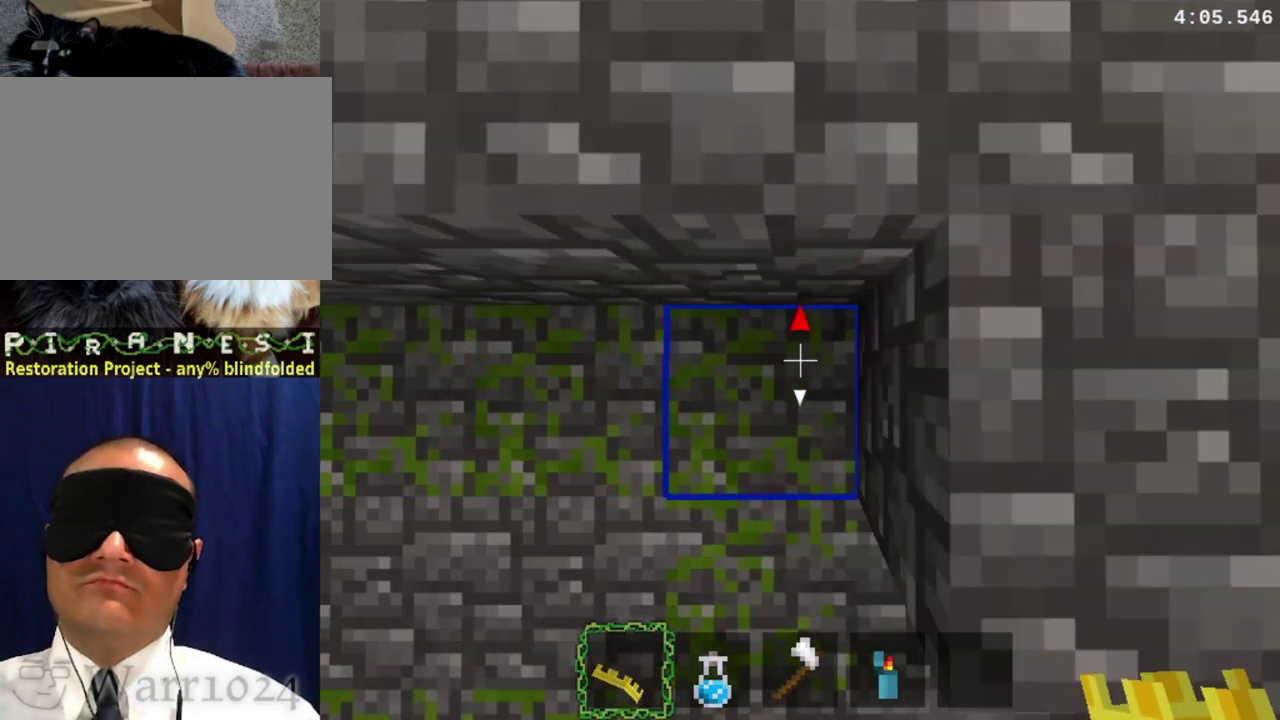
{"buttons": ["DPAD_RIGHT"], "right_stick": "center", "events": [[100, "CROSS", "down"], [267, "CROSS", "up"]]}
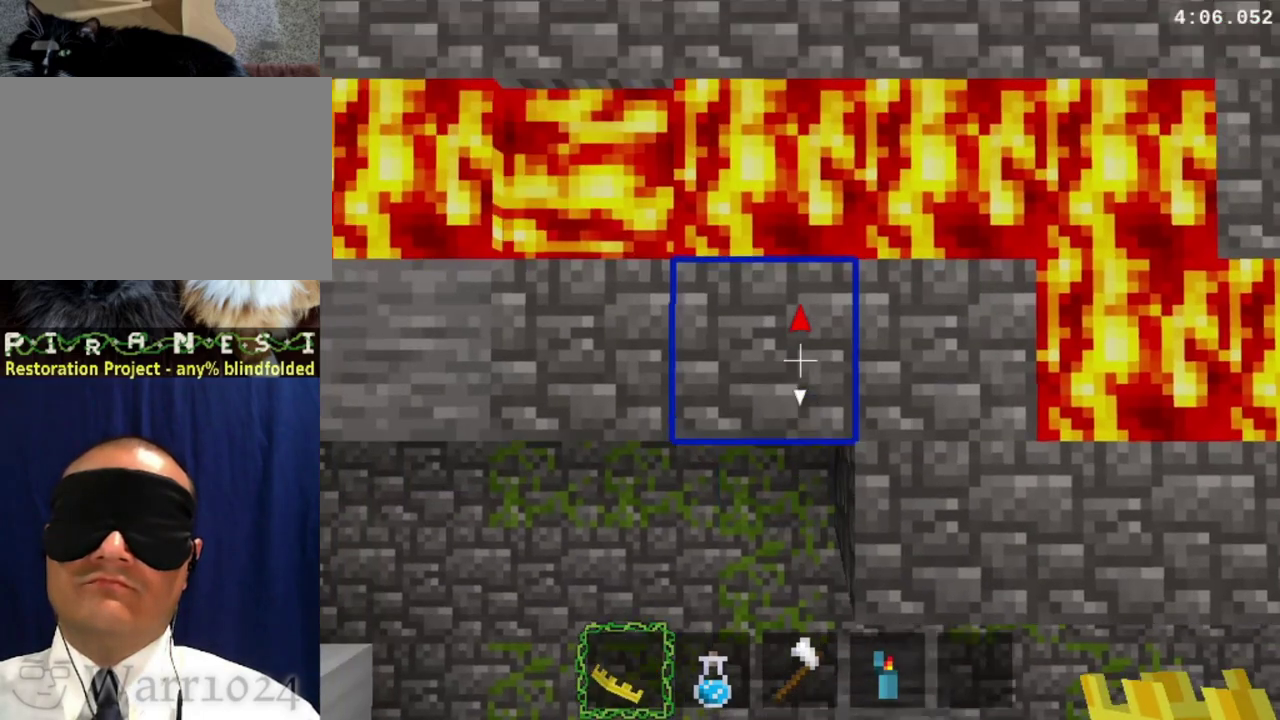
{"buttons": [], "right_stick": "center", "events": [[200, "DPAD_RIGHT", "up"]]}
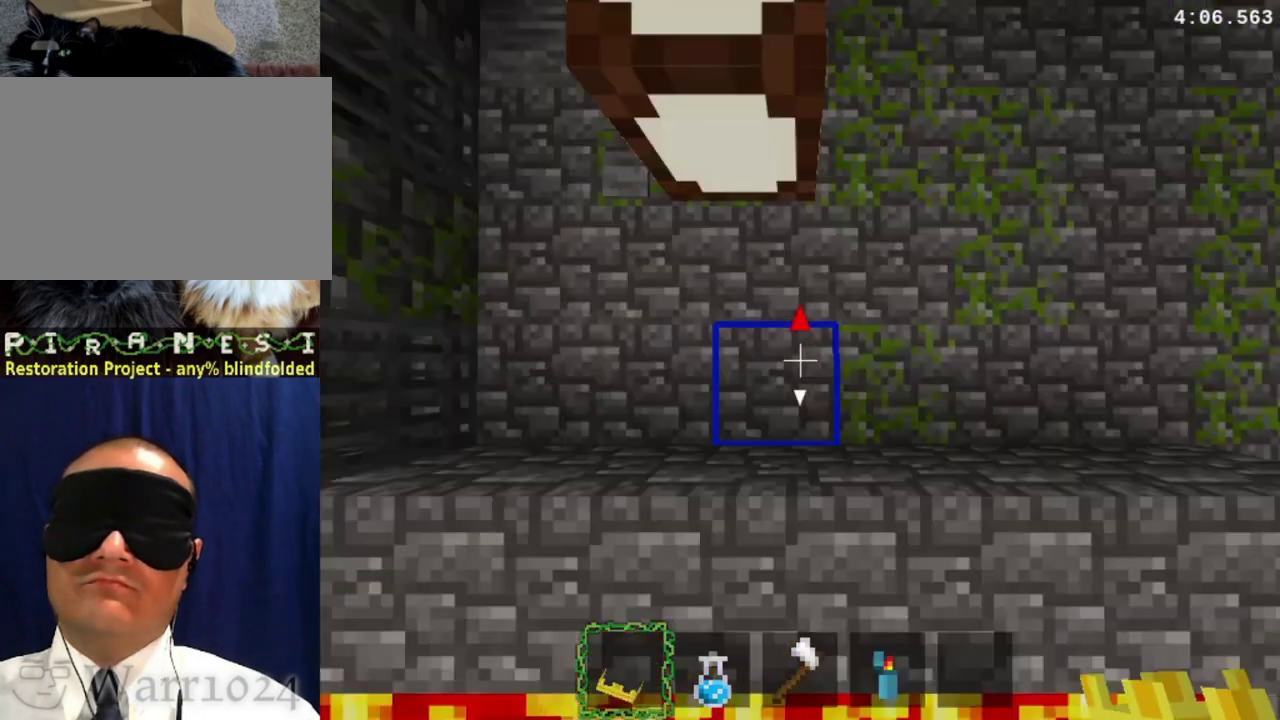
{"buttons": ["DPAD_RIGHT"], "right_stick": "center", "events": [[433, "DPAD_RIGHT", "down"]]}
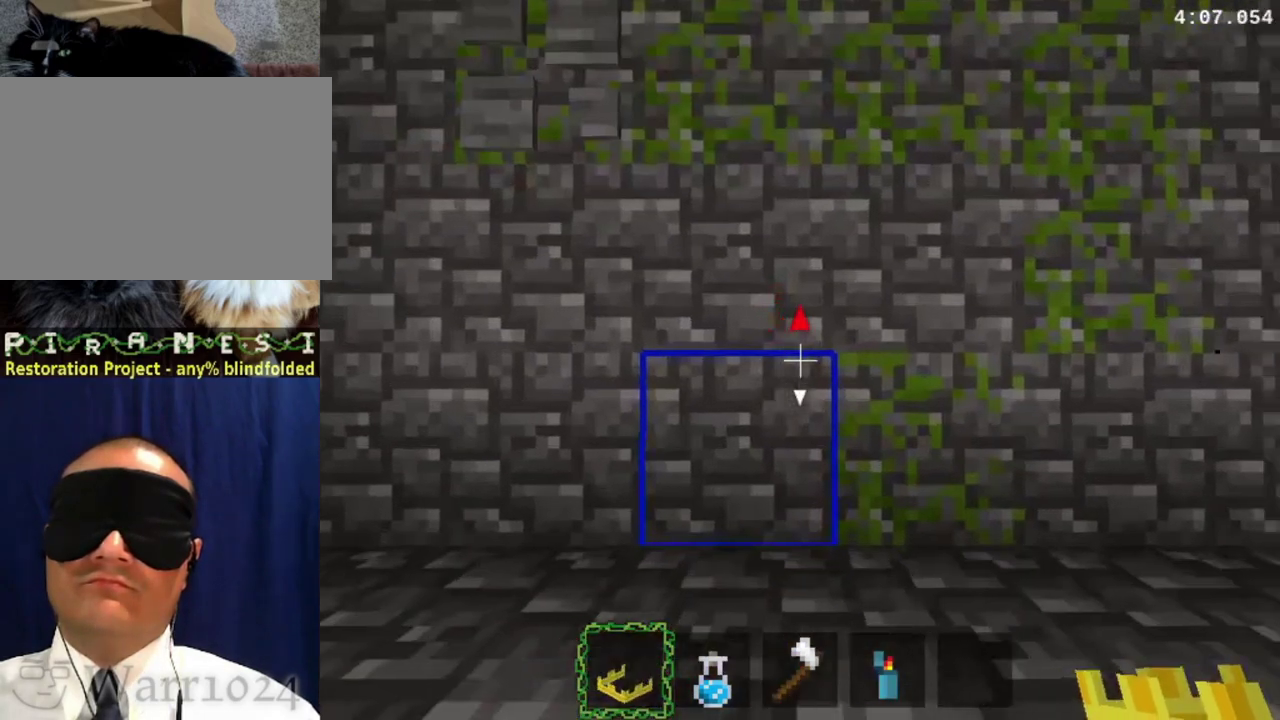
{"buttons": ["DPAD_RIGHT"], "right_stick": "center", "events": []}
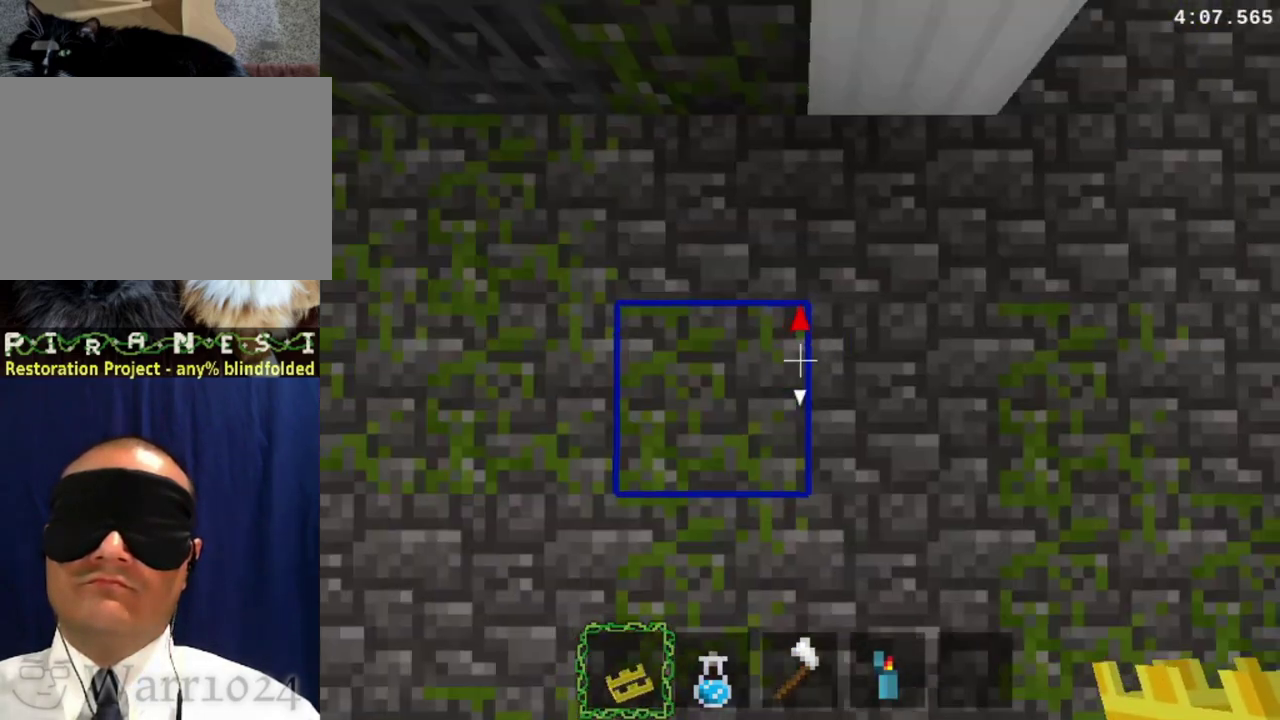
{"buttons": ["DPAD_RIGHT"], "right_stick": "center", "events": []}
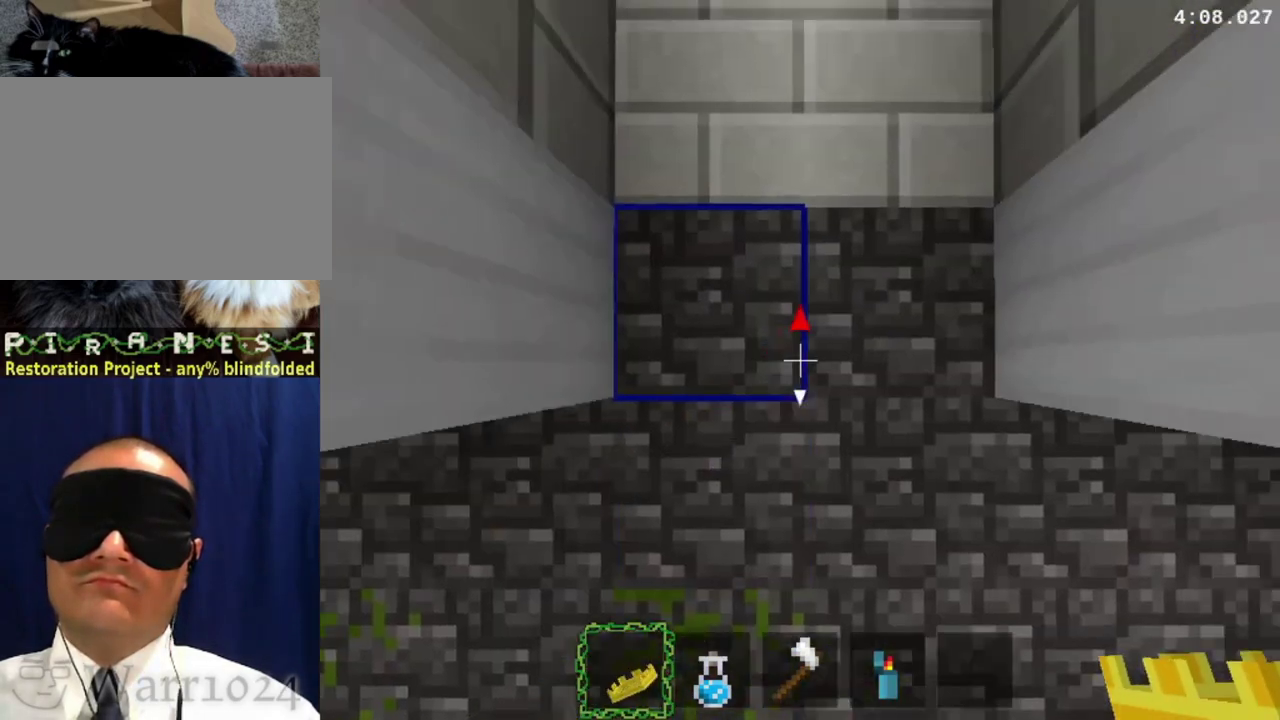
{"buttons": ["DPAD_RIGHT"], "right_stick": "center", "events": []}
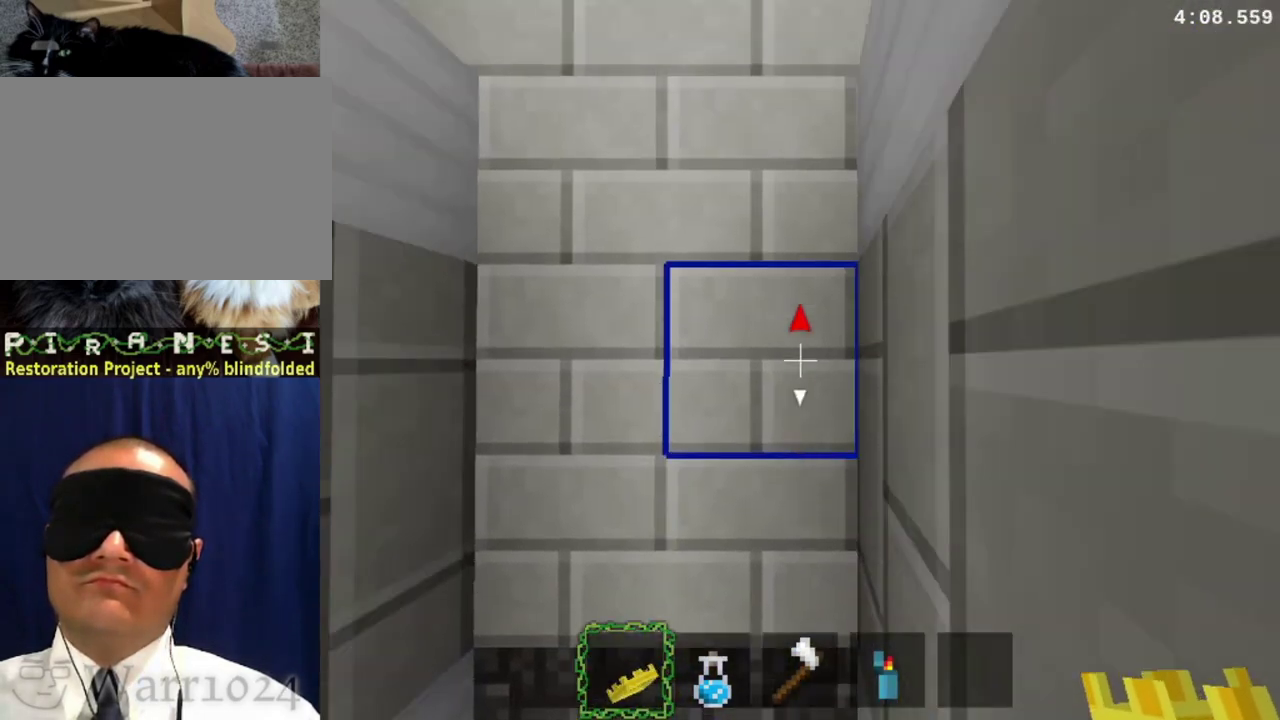
{"buttons": ["DPAD_RIGHT"], "right_stick": "center", "events": []}
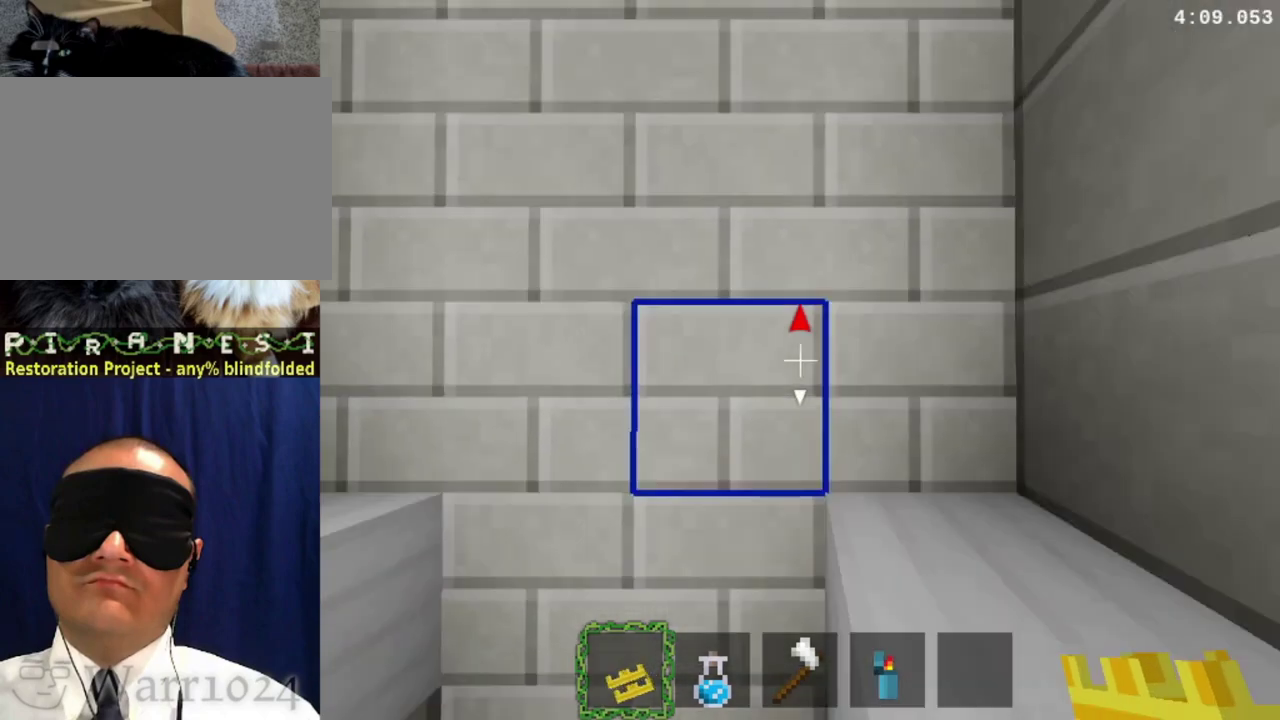
{"buttons": ["DPAD_RIGHT"], "right_stick": "center", "events": []}
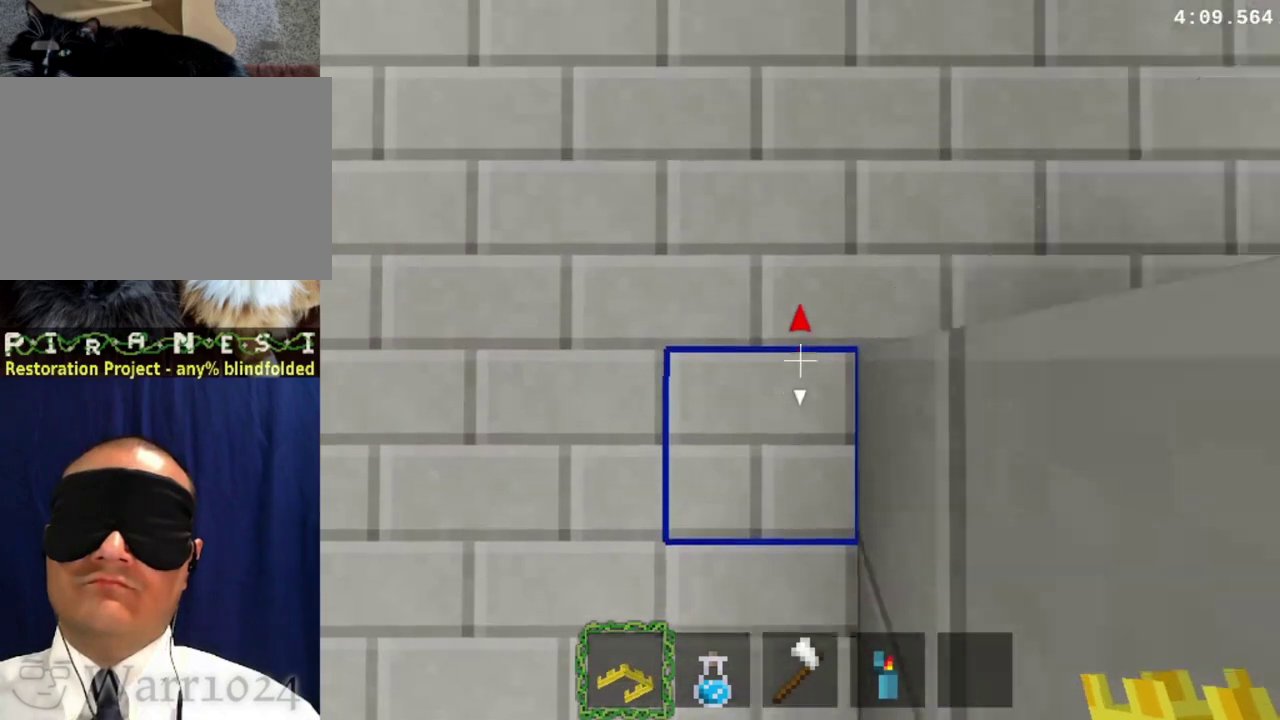
{"buttons": ["DPAD_RIGHT"], "right_stick": "center", "events": []}
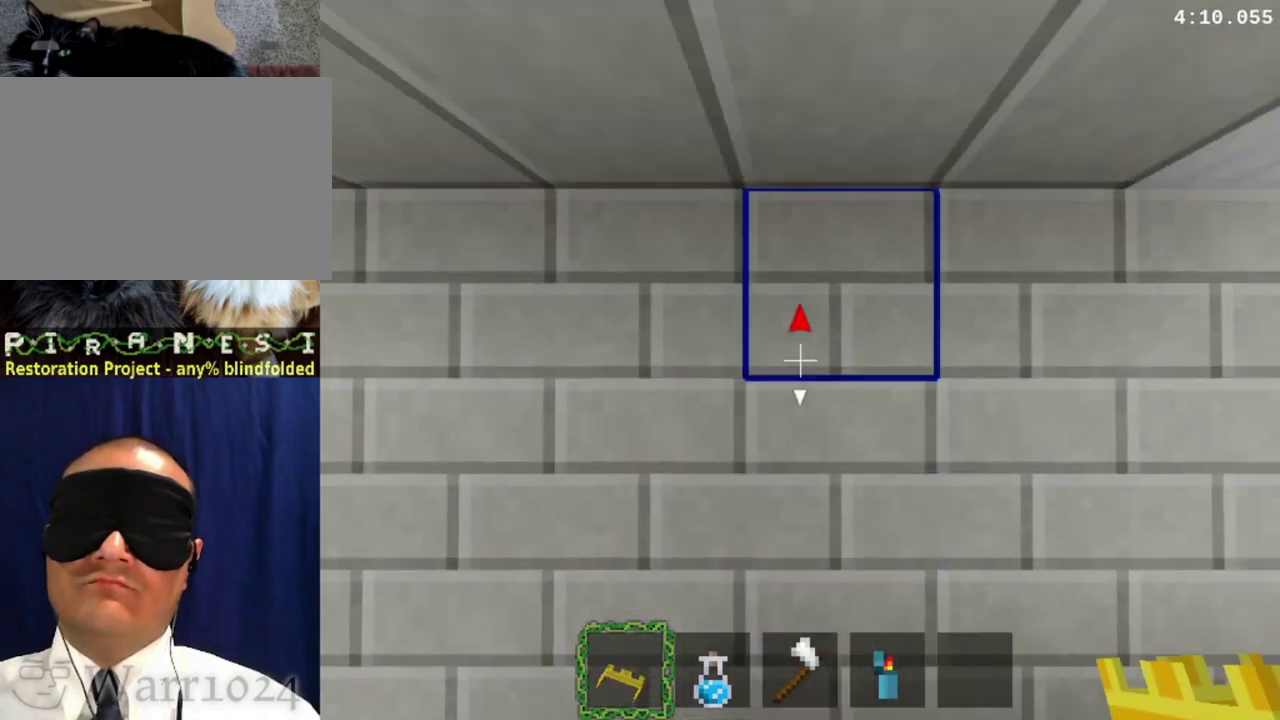
{"buttons": ["DPAD_RIGHT"], "right_stick": "center", "events": []}
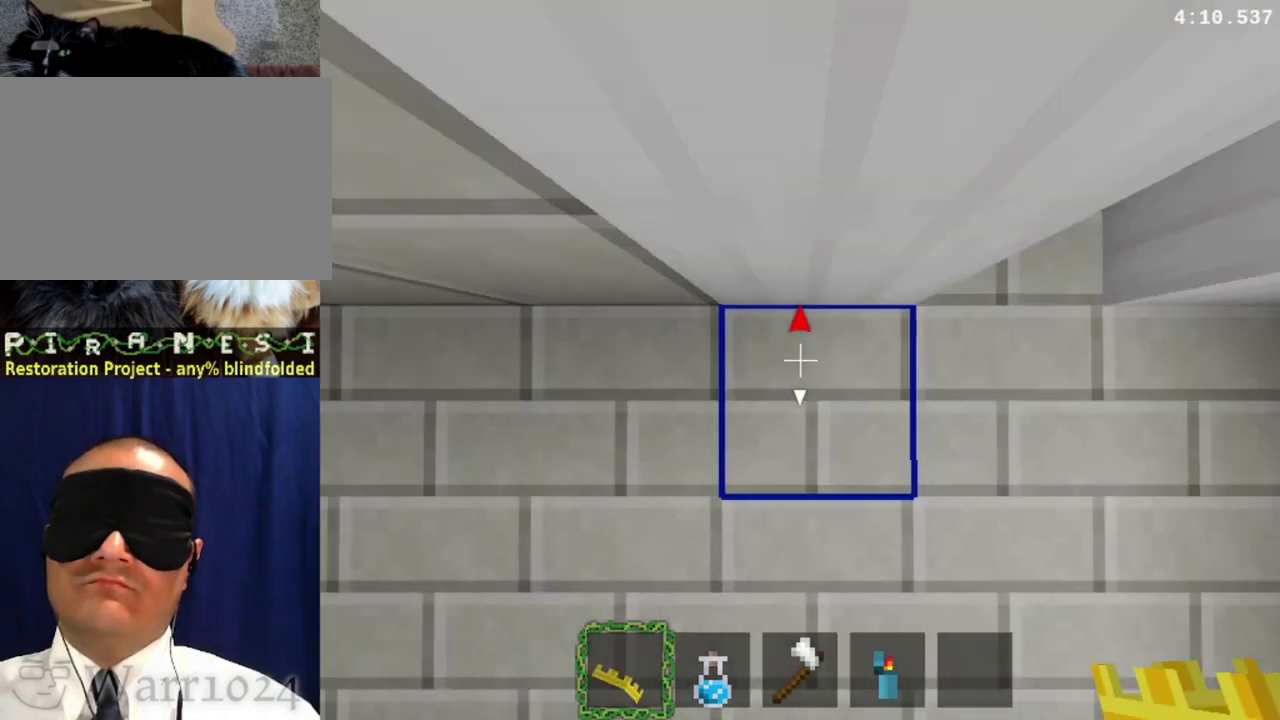
{"buttons": ["DPAD_RIGHT"], "right_stick": "center", "events": []}
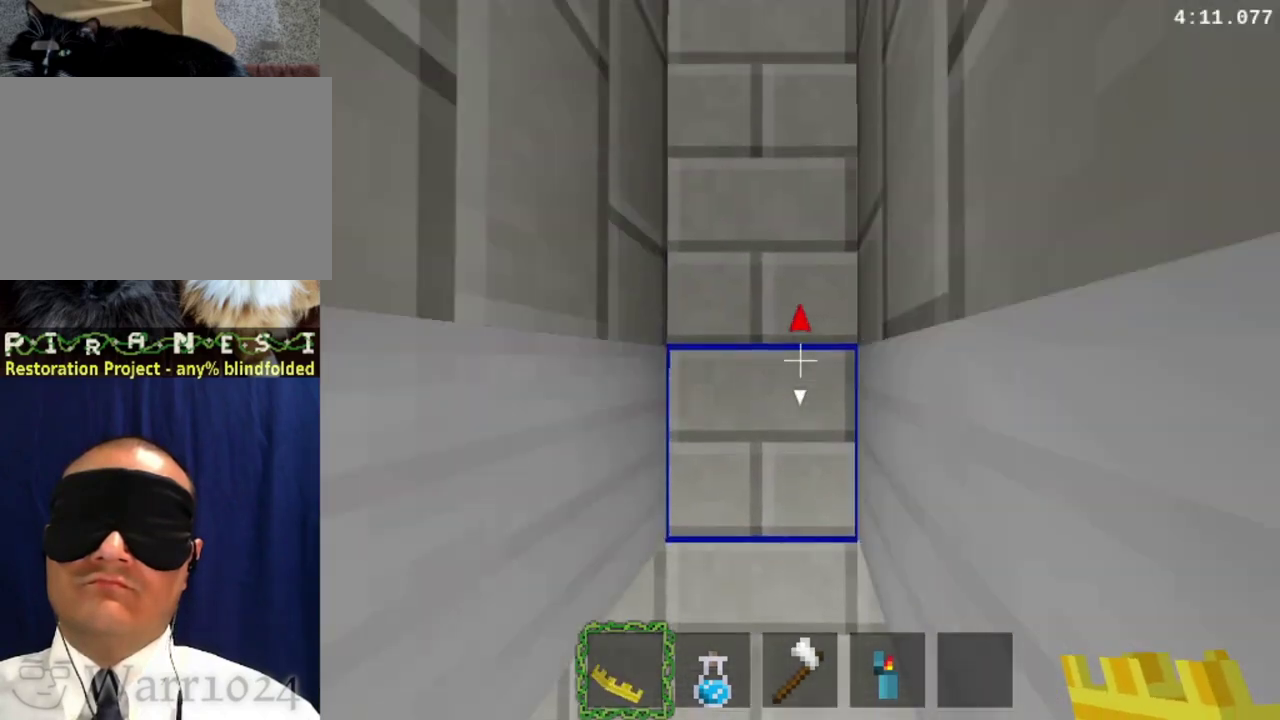
{"buttons": ["DPAD_RIGHT"], "right_stick": "center", "events": []}
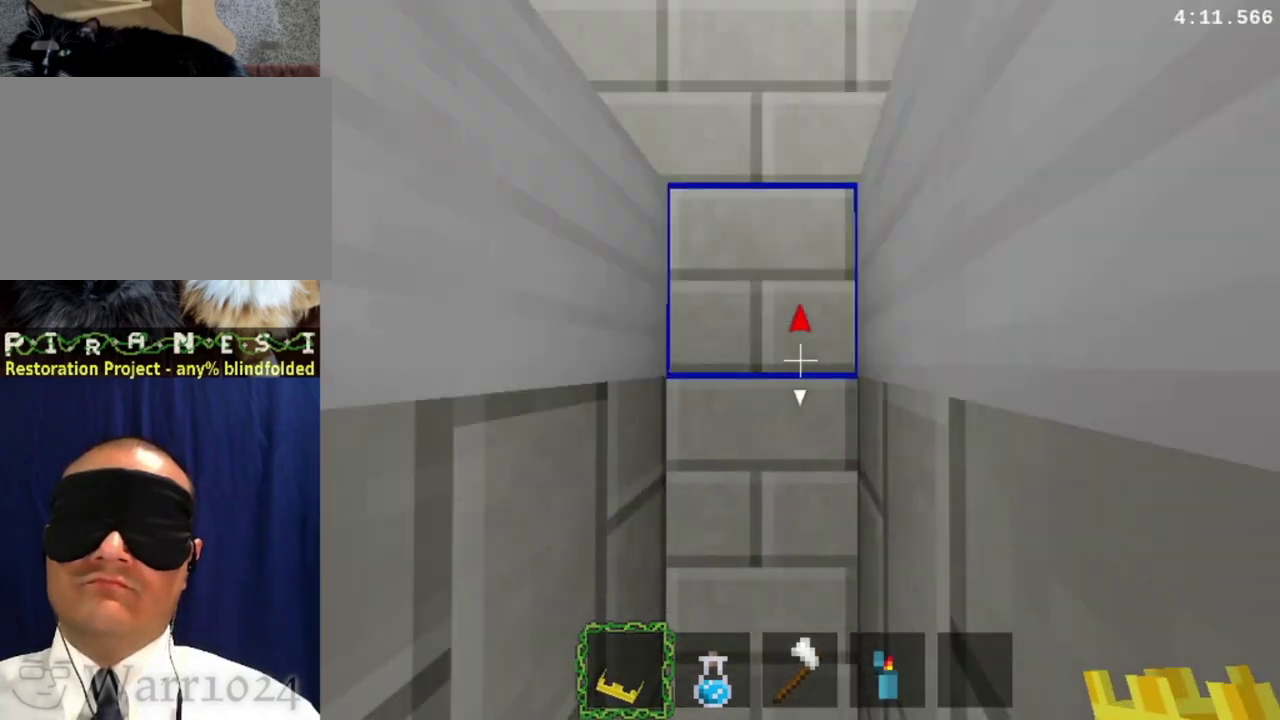
{"buttons": ["DPAD_RIGHT"], "right_stick": "center", "events": []}
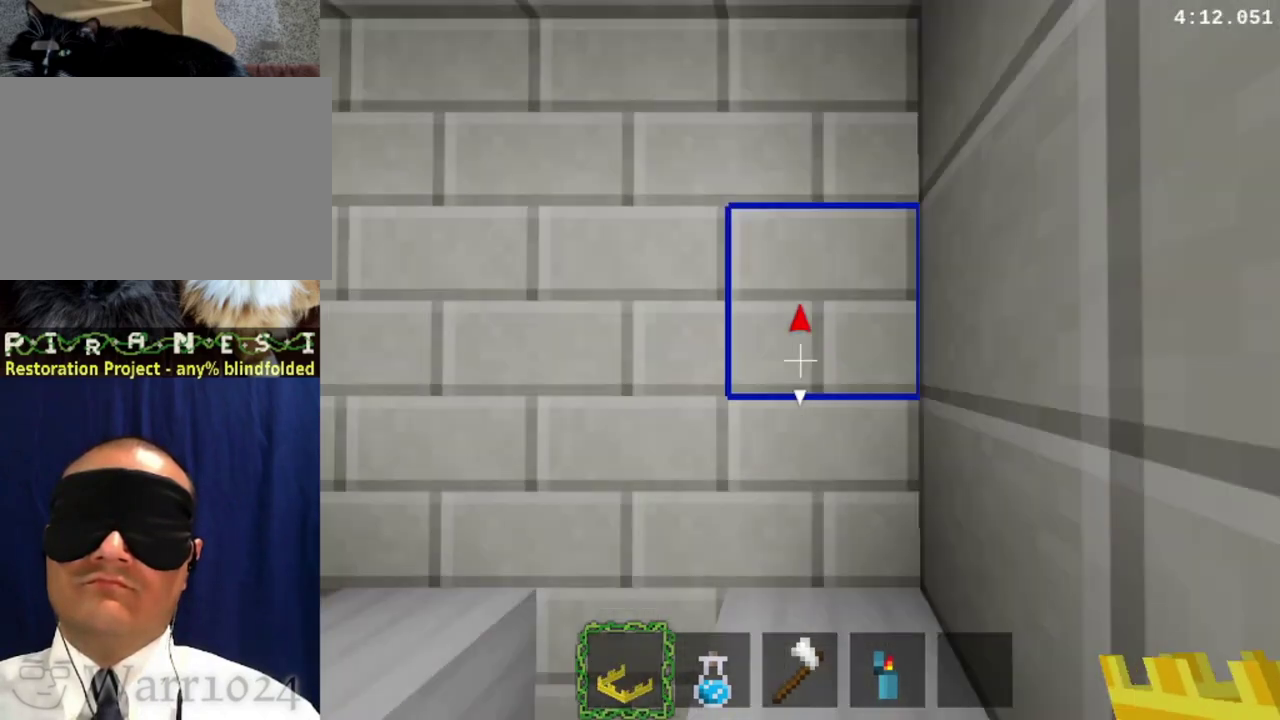
{"buttons": ["DPAD_RIGHT"], "right_stick": "center", "events": []}
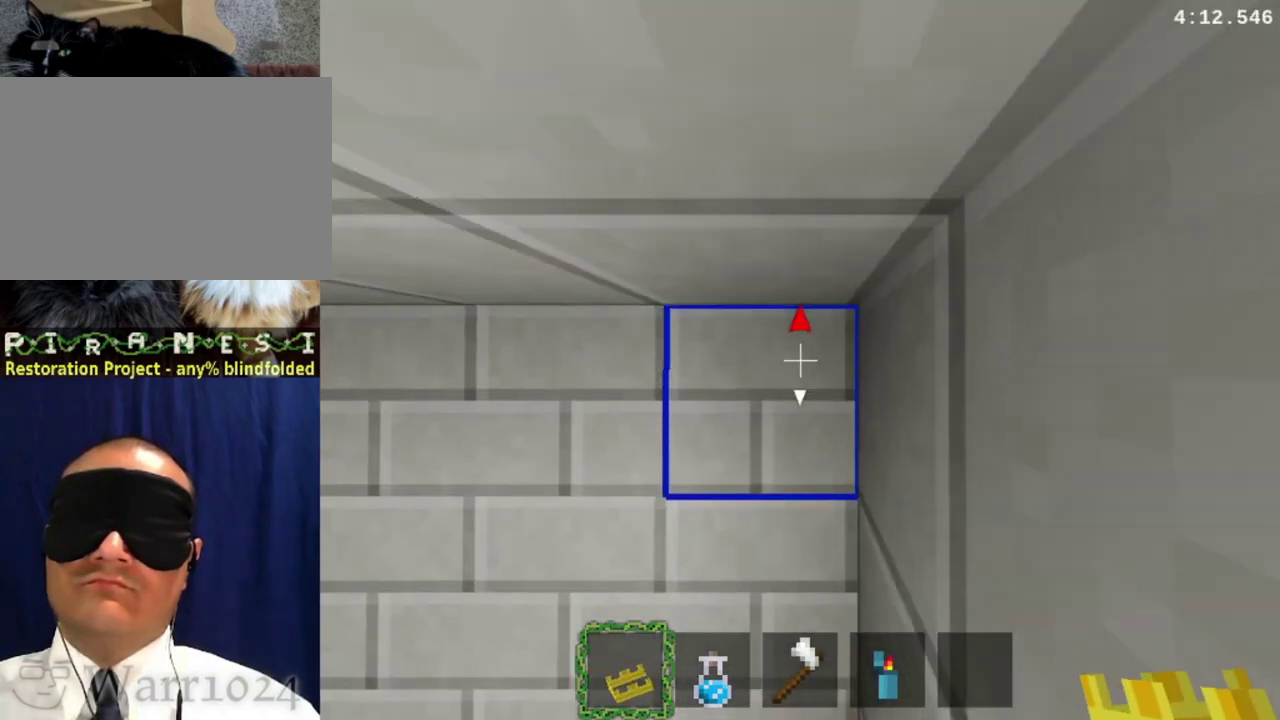
{"buttons": [], "right_stick": "center", "events": [[333, "DPAD_RIGHT", "up"]]}
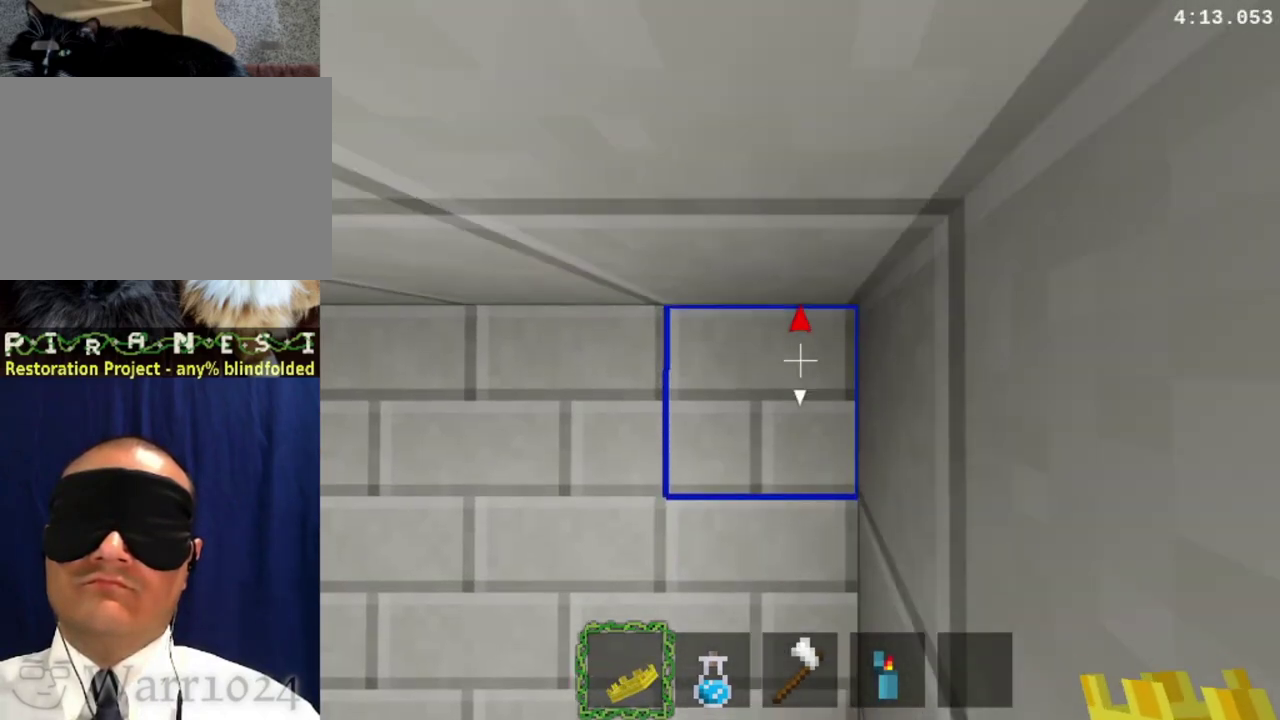
{"buttons": ["DPAD_LEFT"], "right_stick": "center", "events": [[67, "DPAD_LEFT", "down"]]}
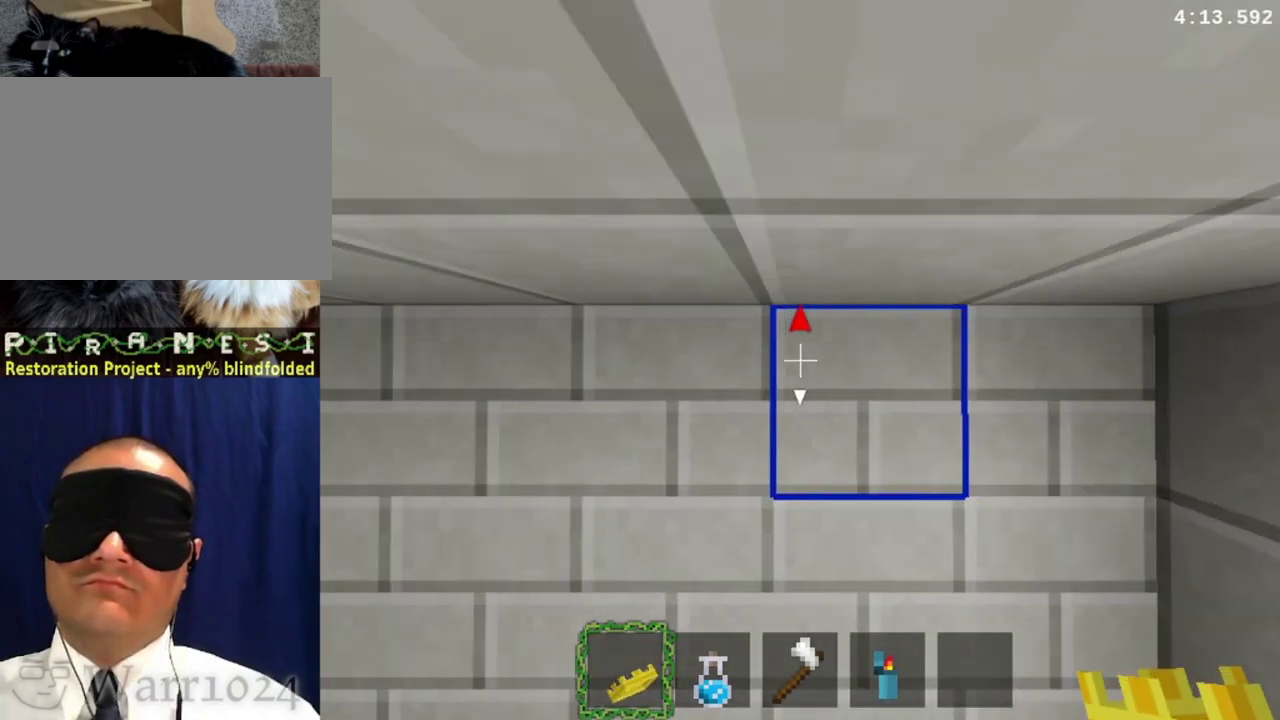
{"buttons": ["DPAD_LEFT"], "right_stick": "center", "events": []}
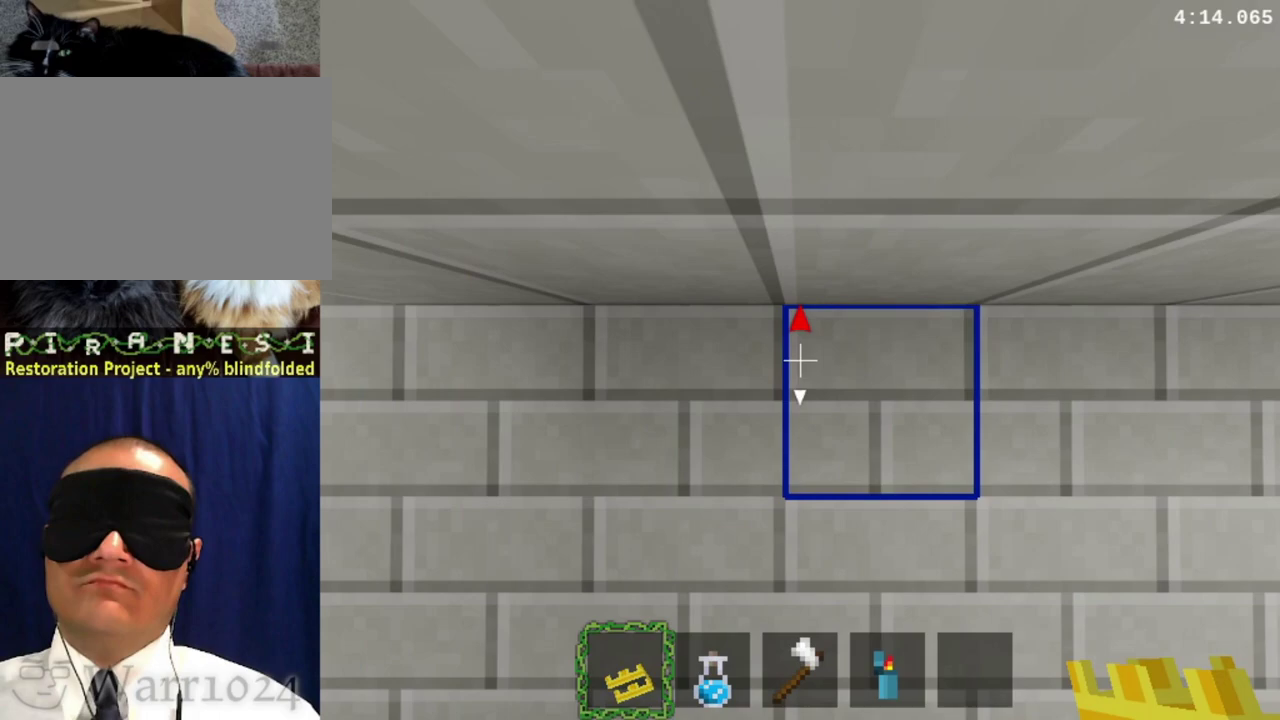
{"buttons": ["DPAD_LEFT"], "right_stick": "center", "events": []}
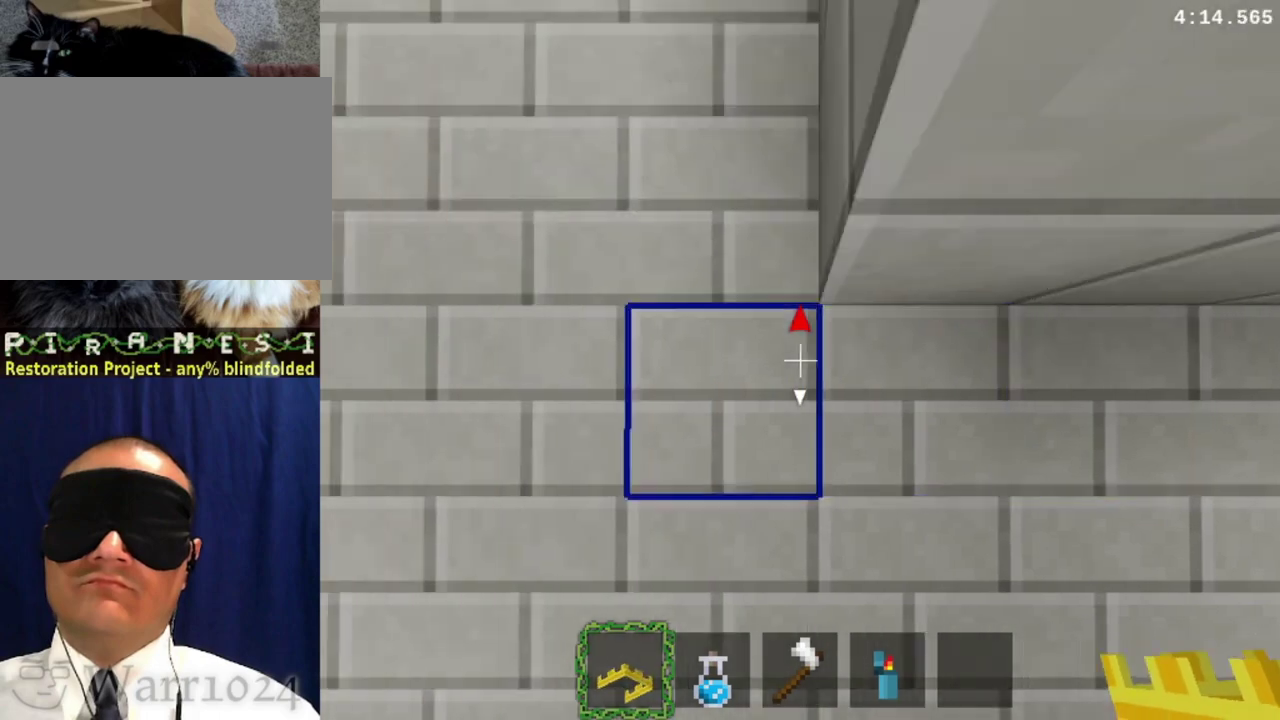
{"buttons": ["DPAD_LEFT"], "right_stick": "center", "events": []}
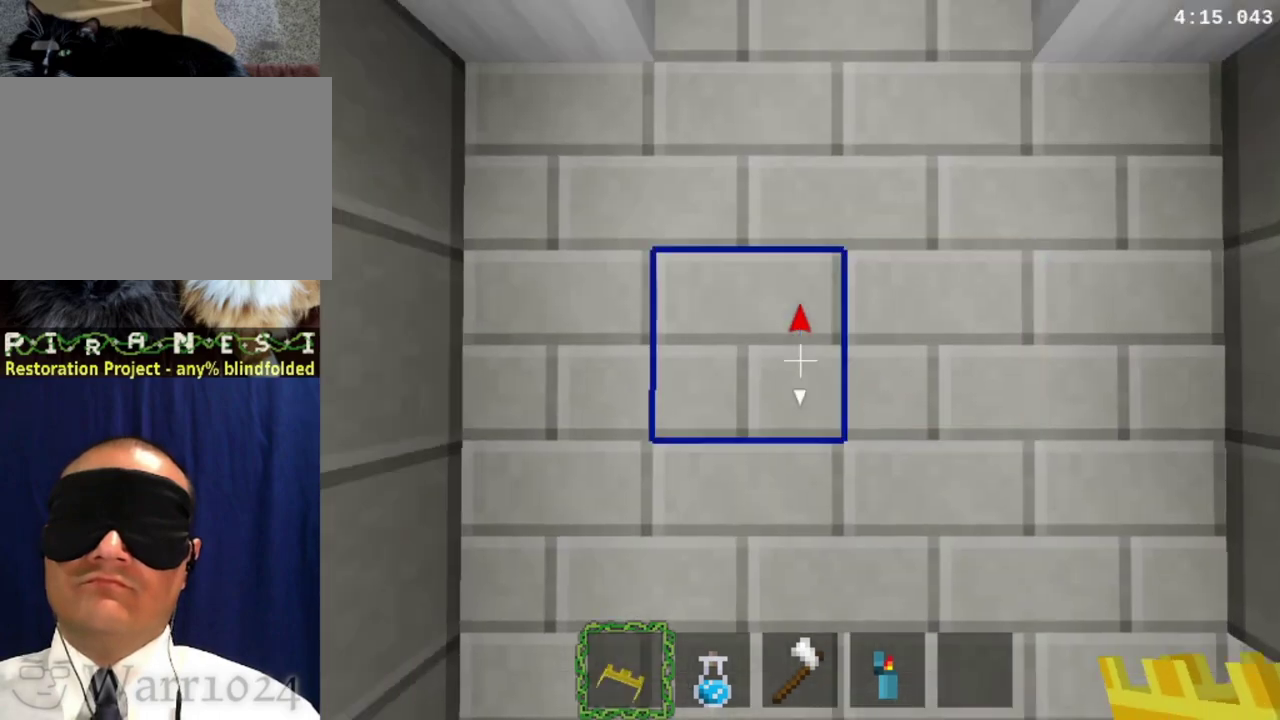
{"buttons": ["DPAD_LEFT"], "right_stick": "center", "events": []}
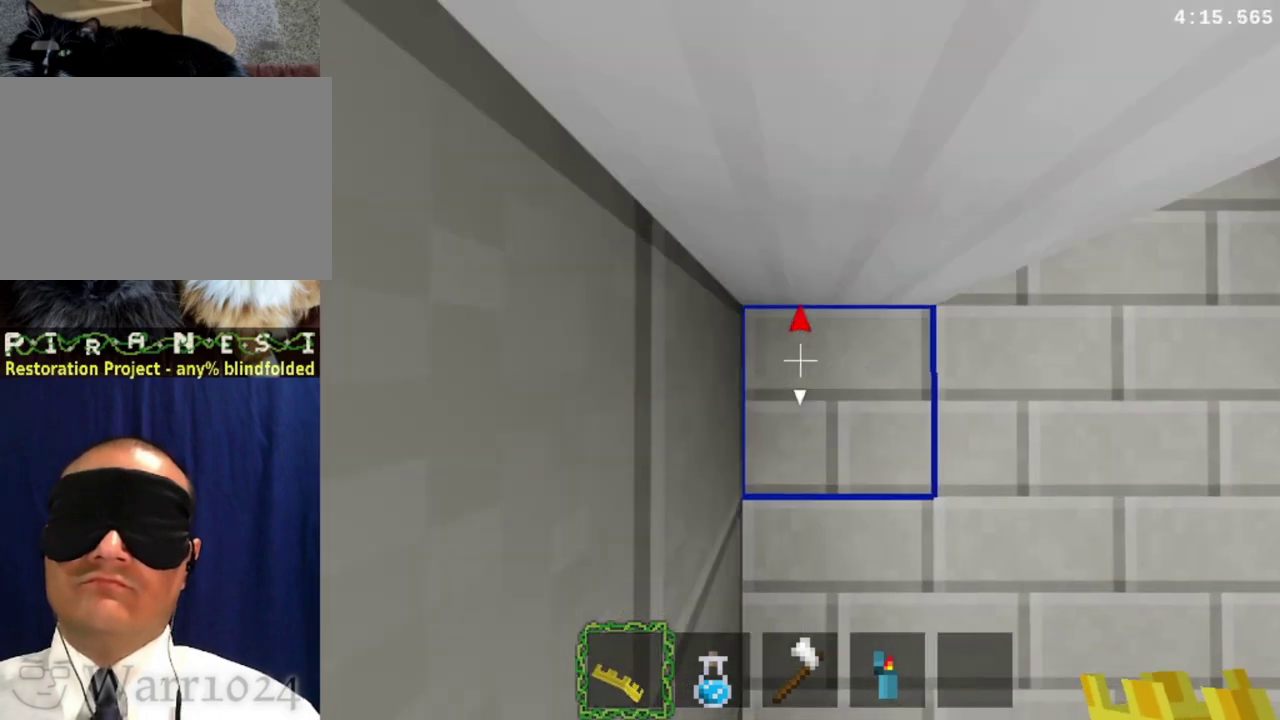
{"buttons": [], "right_stick": "center", "events": [[400, "DPAD_LEFT", "up"]]}